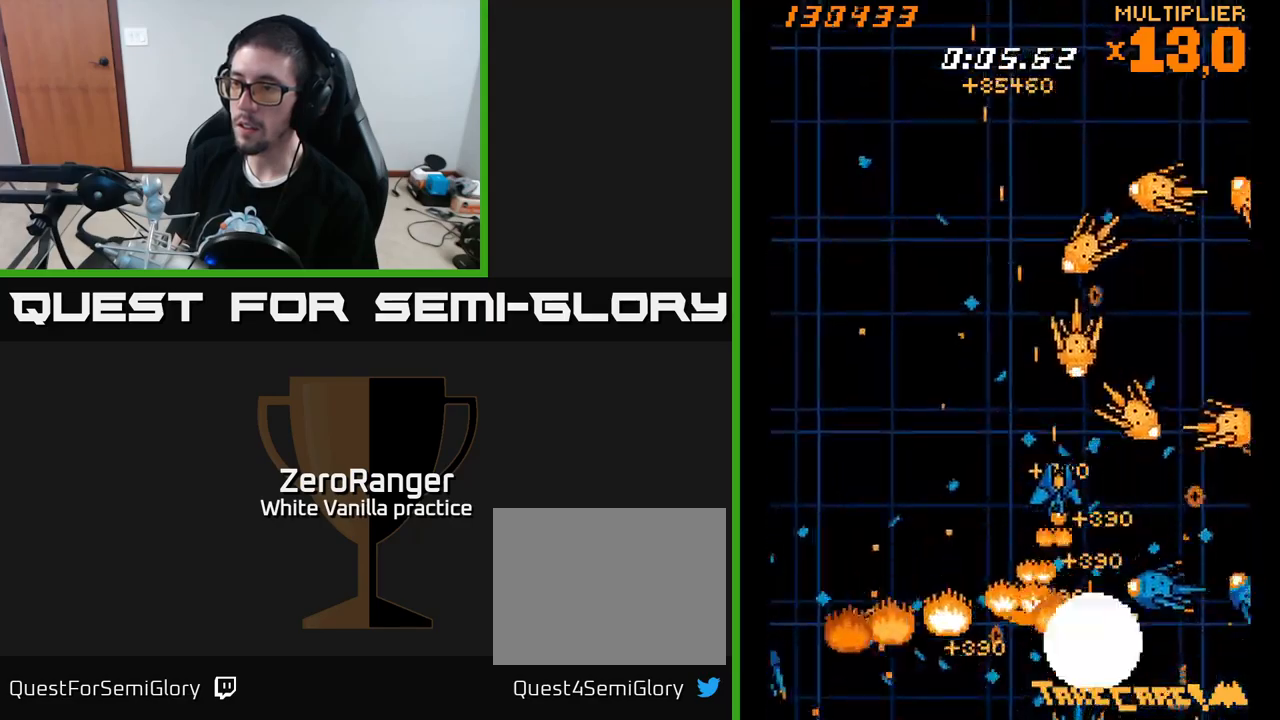
Gameplay with a controller (Xbox layout); each line is a JSON object with the inputs held at the frame after it. "events" lists button and stick changes between this image and that frame as [ms after this image, input, new state], when the widget could be followed in between. Not read: left_stick.
{"buttons": ["A", "DPAD_LEFT"], "right_stick": "center"}
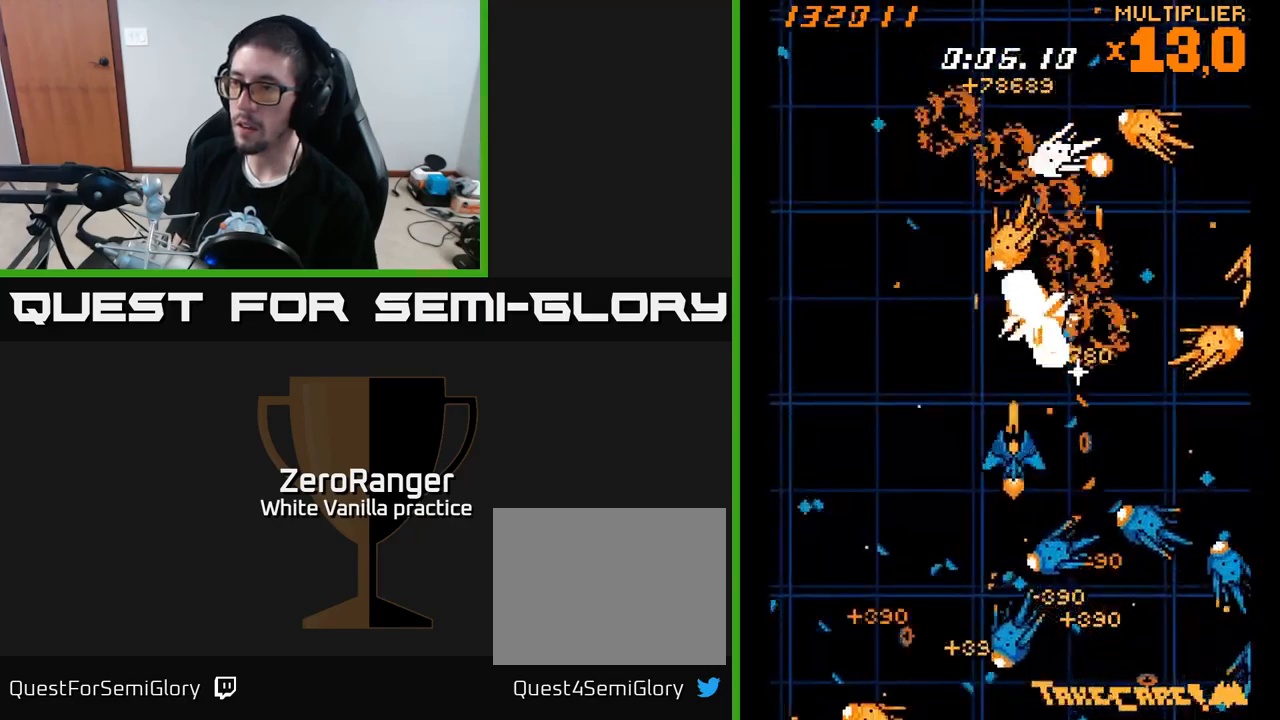
{"buttons": ["A", "DPAD_UP", "DPAD_LEFT"], "right_stick": "center", "events": [[33, "DPAD_LEFT", "up"], [133, "DPAD_LEFT", "down"], [166, "DPAD_UP", "down"], [266, "DPAD_LEFT", "up"], [266, "DPAD_UP", "up"], [400, "DPAD_LEFT", "down"], [433, "DPAD_UP", "down"]]}
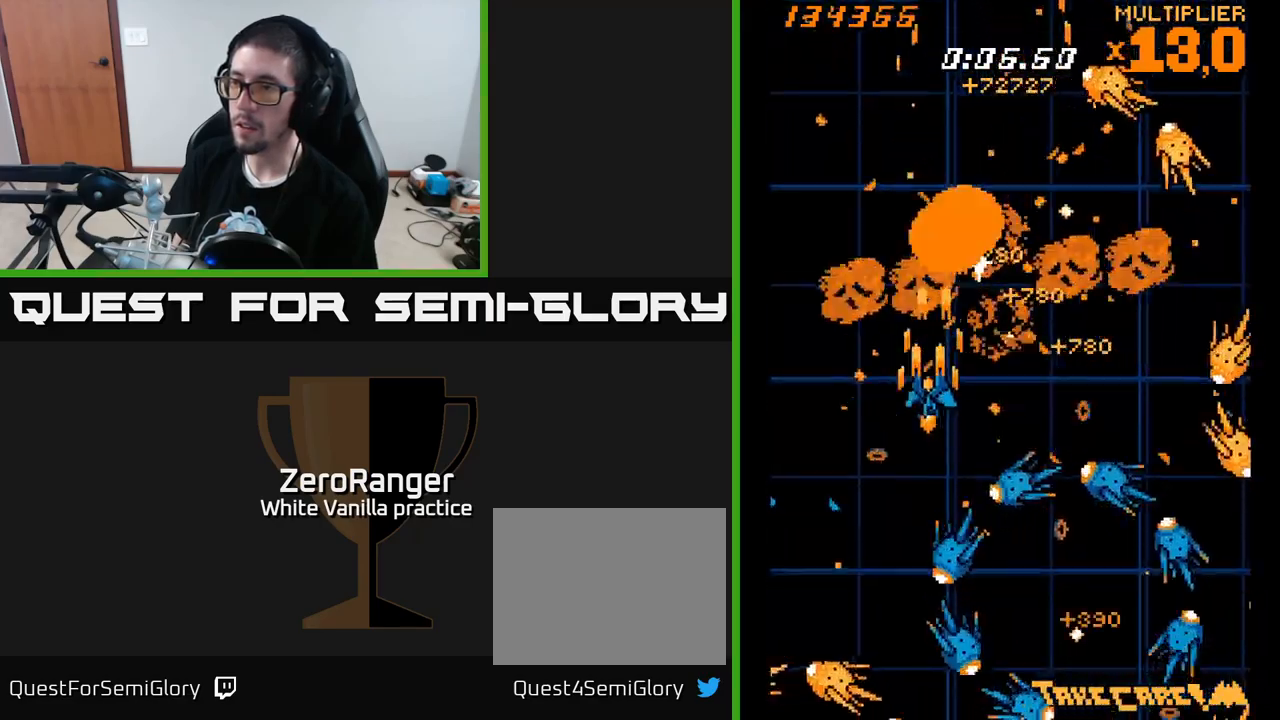
{"buttons": ["X", "DPAD_LEFT"], "right_stick": "center", "events": [[16, "DPAD_LEFT", "up"], [16, "DPAD_UP", "up"], [100, "DPAD_UP", "down"], [216, "X", "down"], [250, "A", "up"], [383, "DPAD_UP", "up"], [450, "DPAD_LEFT", "down"]]}
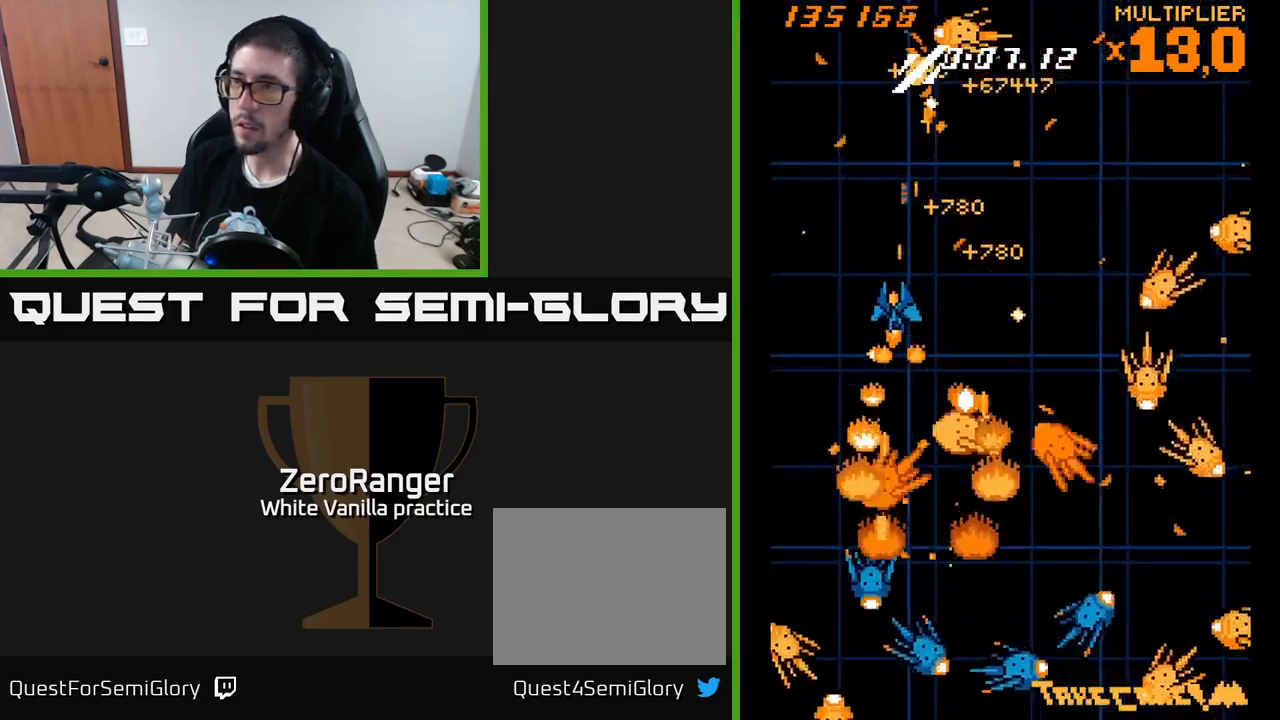
{"buttons": ["X"], "right_stick": "center", "events": [[33, "DPAD_DOWN", "down"], [100, "DPAD_LEFT", "up"], [133, "DPAD_DOWN", "up"], [166, "DPAD_LEFT", "down"], [200, "DPAD_UP", "down"], [250, "DPAD_UP", "up"], [383, "DPAD_UP", "down"], [450, "DPAD_UP", "up"], [466, "DPAD_LEFT", "up"]]}
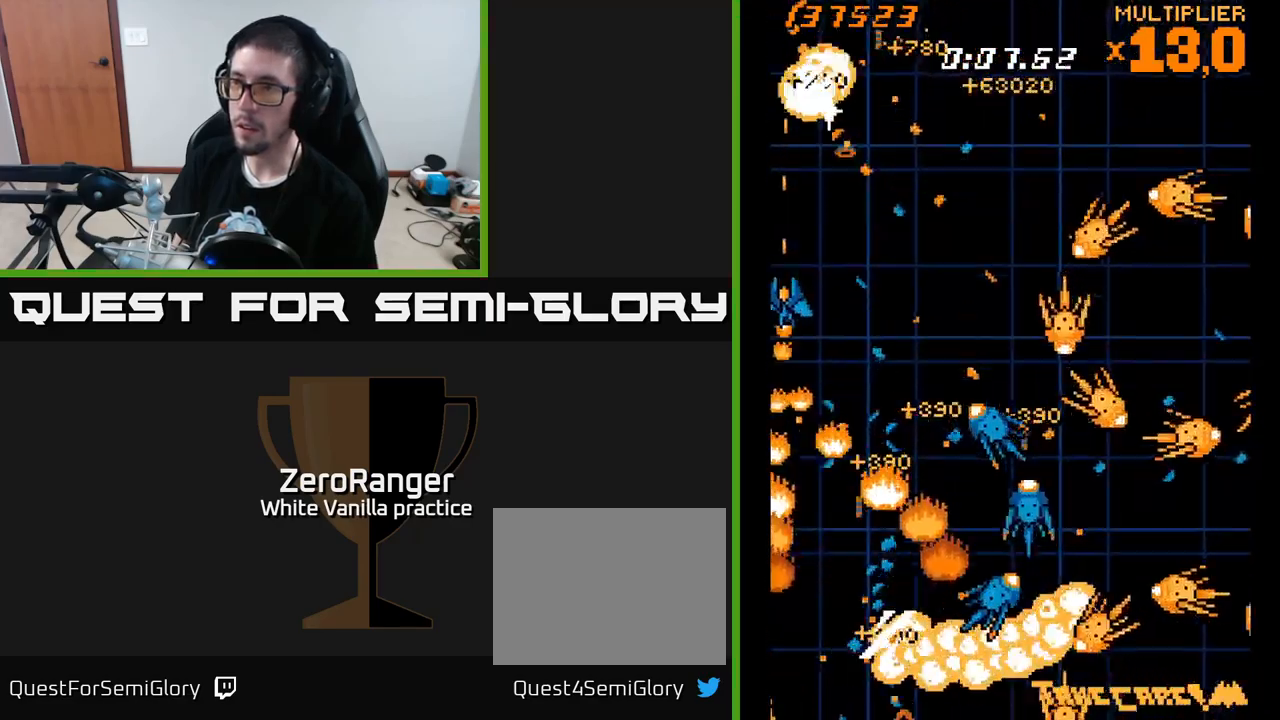
{"buttons": ["X", "DPAD_UP", "DPAD_LEFT"], "right_stick": "center", "events": [[33, "DPAD_DOWN", "down"], [50, "DPAD_RIGHT", "down"], [200, "DPAD_DOWN", "up"], [366, "DPAD_RIGHT", "up"], [400, "DPAD_LEFT", "down"], [500, "DPAD_UP", "down"]]}
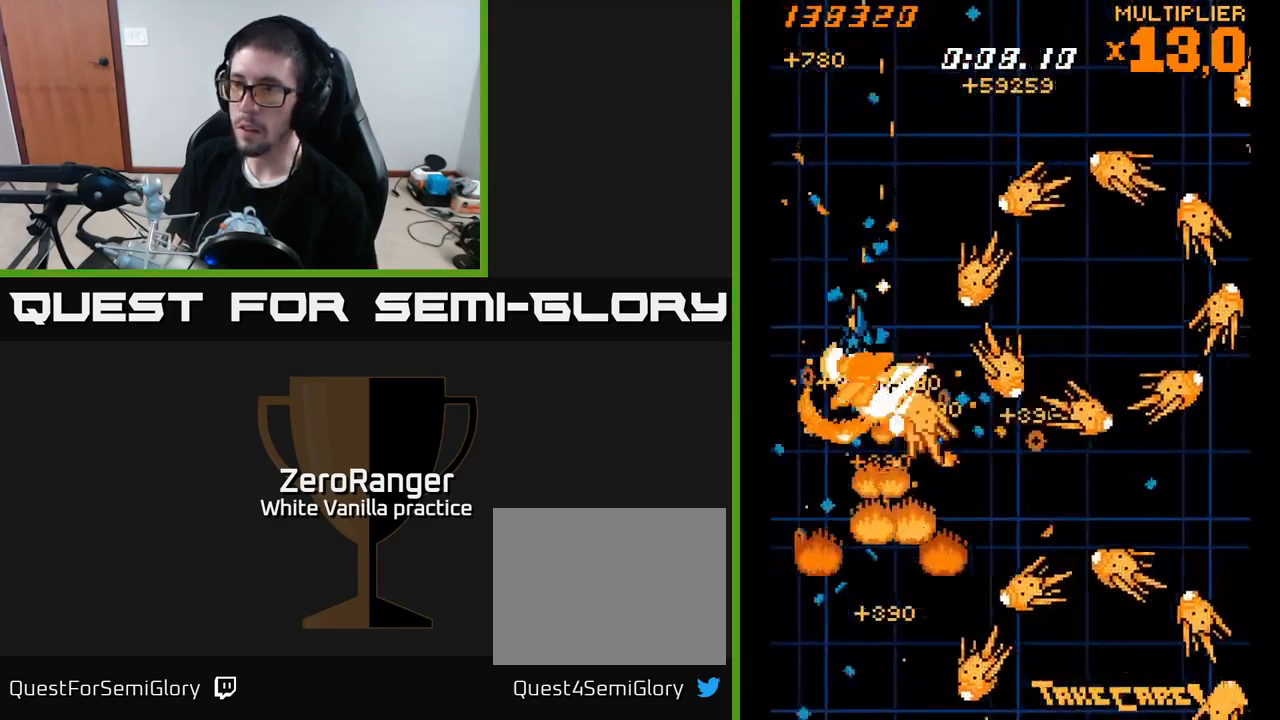
{"buttons": ["X", "DPAD_UP", "DPAD_RIGHT"], "right_stick": "center", "events": [[33, "DPAD_LEFT", "up"], [483, "DPAD_RIGHT", "down"]]}
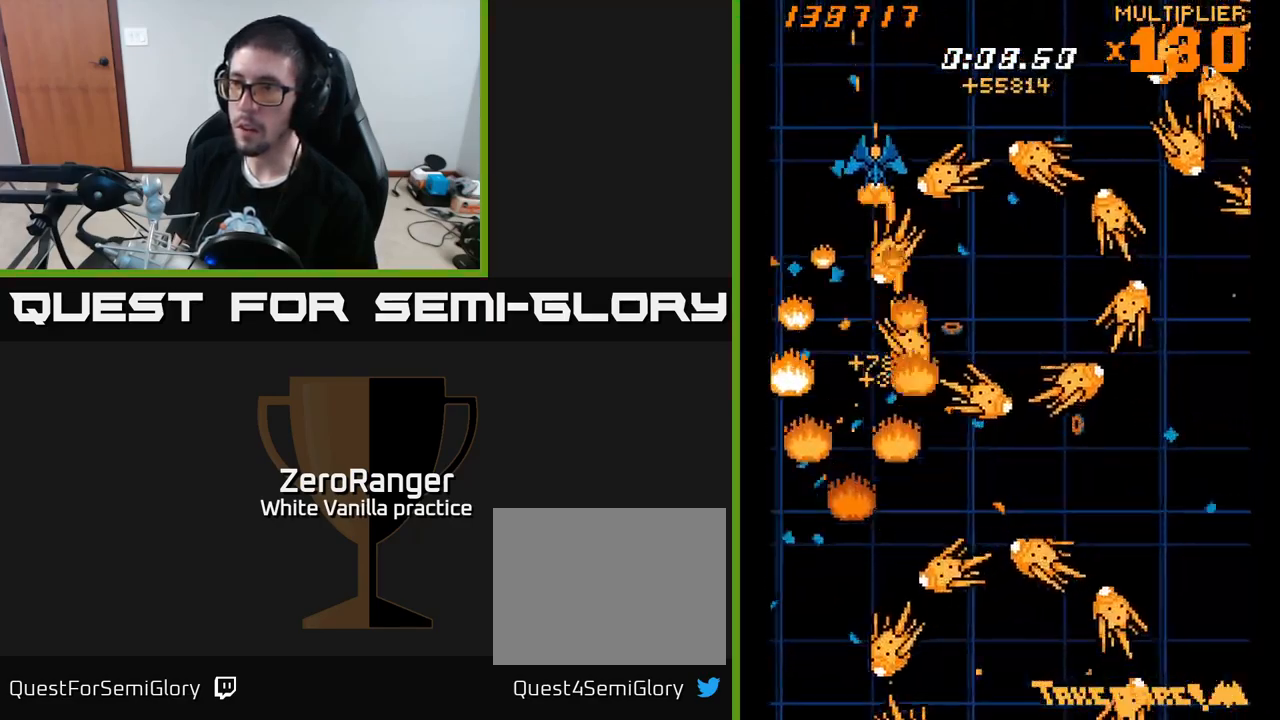
{"buttons": ["X", "DPAD_RIGHT"], "right_stick": "center", "events": [[50, "DPAD_RIGHT", "up"], [233, "DPAD_RIGHT", "down"], [400, "DPAD_UP", "up"]]}
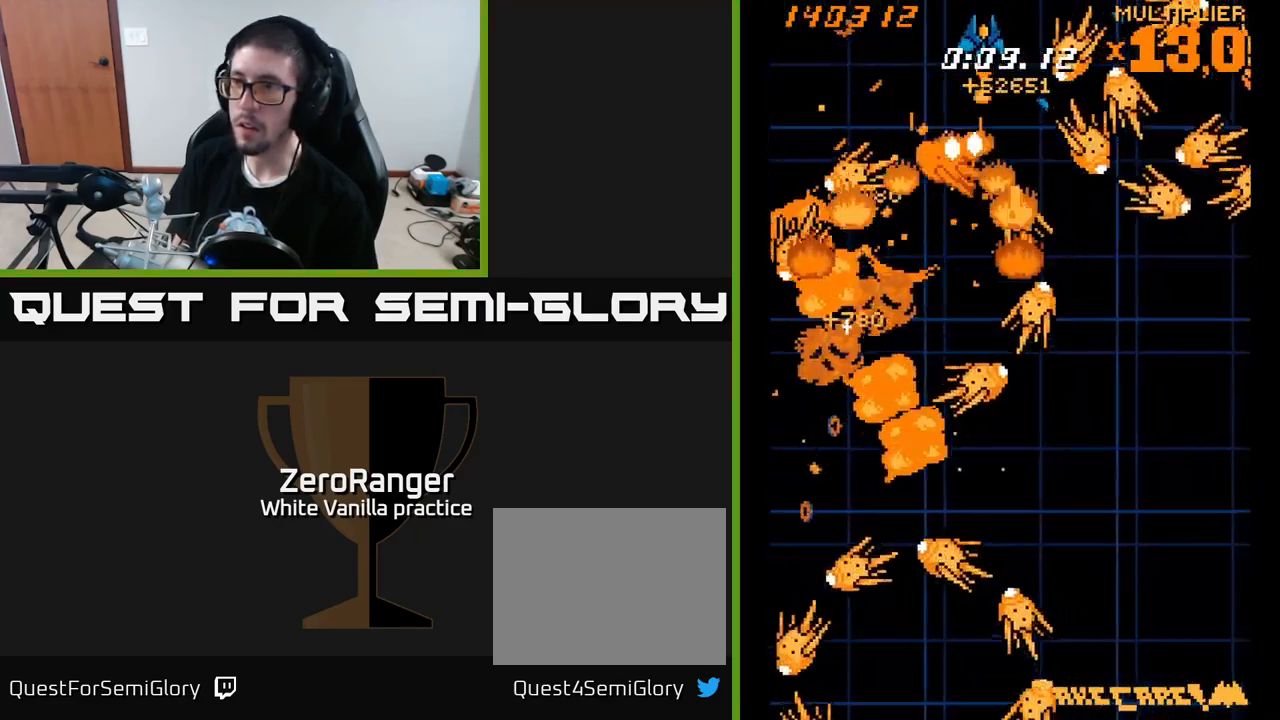
{"buttons": ["X", "DPAD_DOWN", "DPAD_LEFT"], "right_stick": "center", "events": [[33, "DPAD_RIGHT", "up"], [50, "DPAD_DOWN", "down"], [83, "DPAD_LEFT", "down"], [250, "DPAD_DOWN", "up"], [433, "DPAD_DOWN", "down"]]}
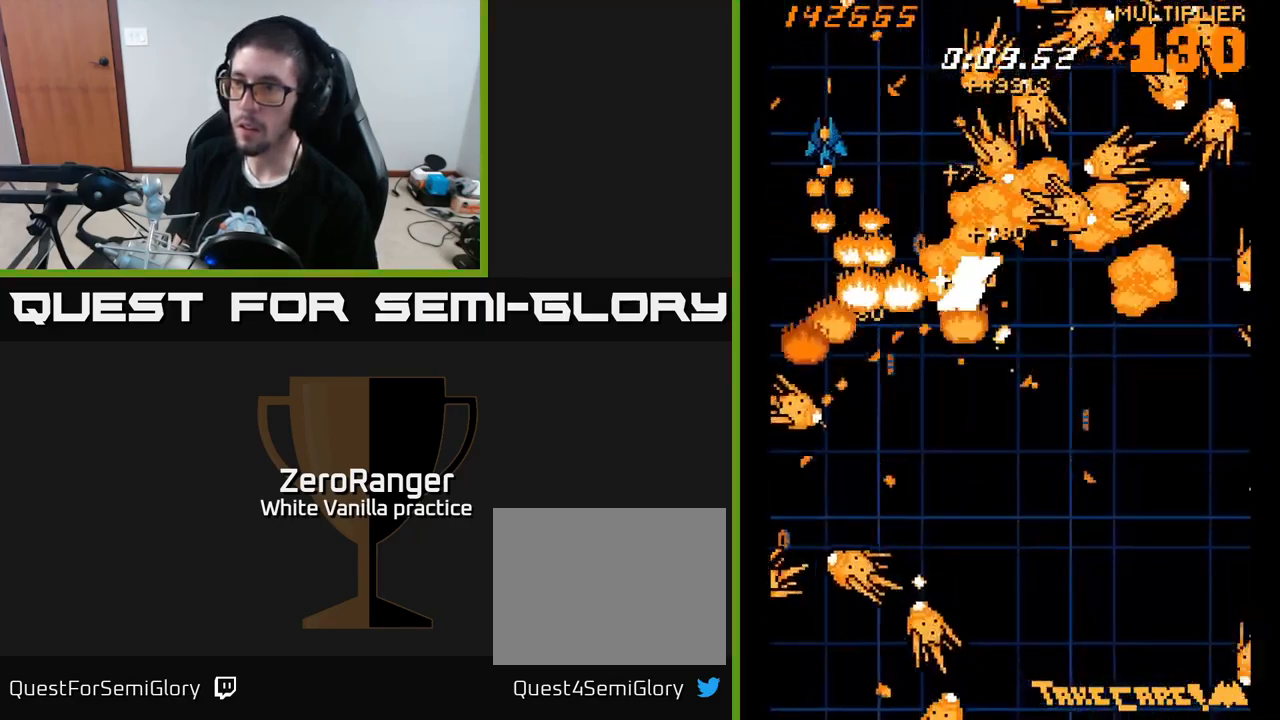
{"buttons": ["X", "DPAD_DOWN"], "right_stick": "center", "events": [[133, "DPAD_LEFT", "up"]]}
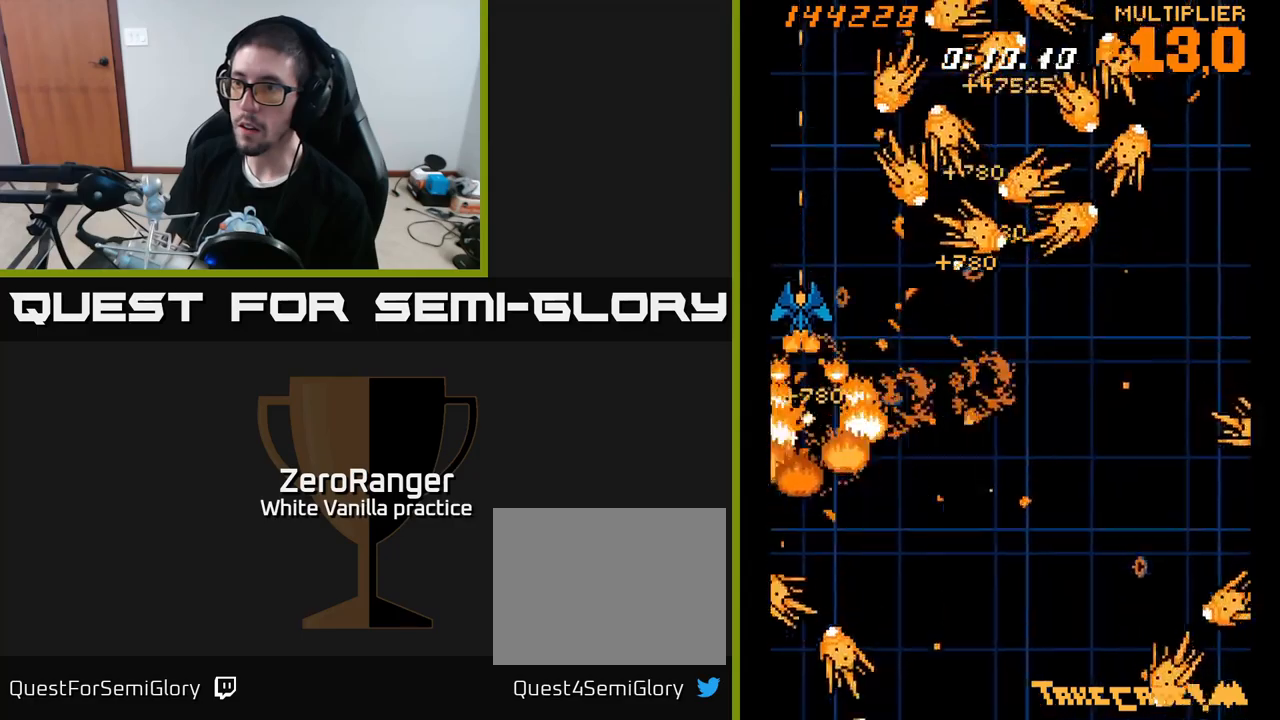
{"buttons": ["A", "DPAD_LEFT"], "right_stick": "center", "events": [[100, "DPAD_RIGHT", "down"], [217, "A", "down"], [217, "DPAD_DOWN", "up"], [283, "X", "up"], [400, "DPAD_RIGHT", "up"], [400, "DPAD_UP", "down"], [450, "DPAD_LEFT", "down"], [450, "DPAD_UP", "up"]]}
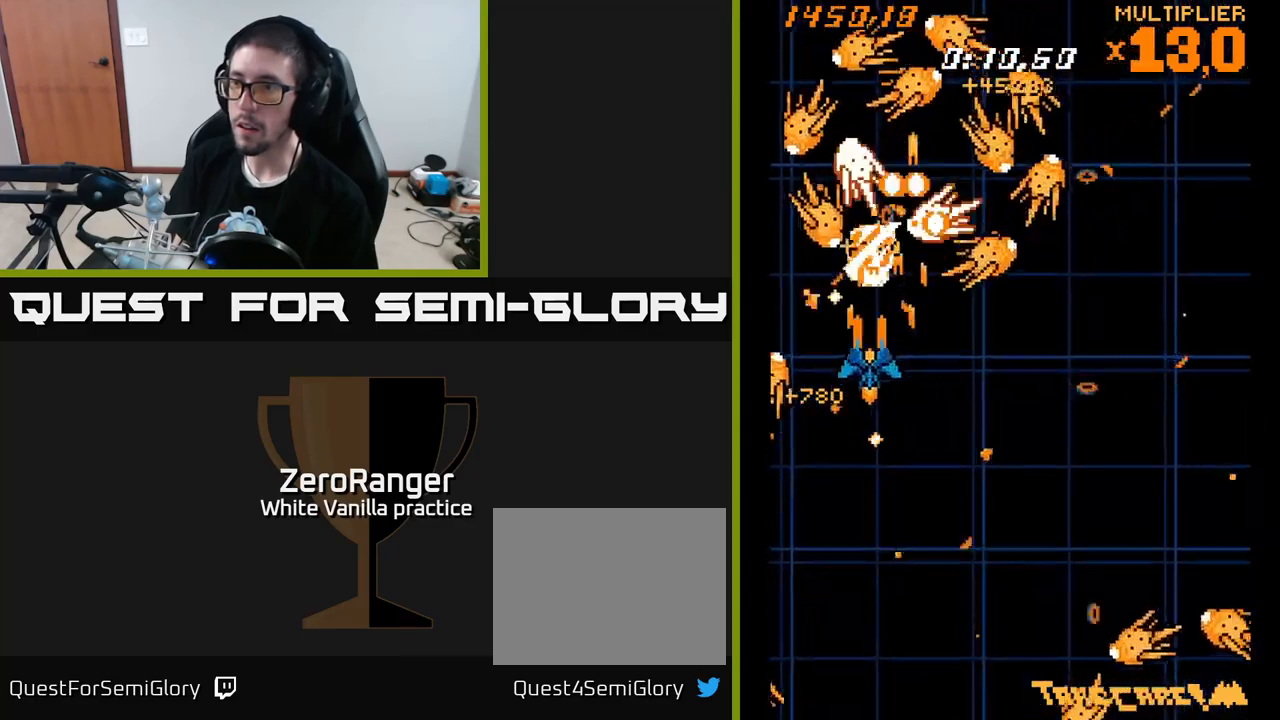
{"buttons": ["A"], "right_stick": "center", "events": [[17, "DPAD_DOWN", "down"], [33, "DPAD_LEFT", "up"], [167, "DPAD_DOWN", "up"], [167, "DPAD_LEFT", "down"], [250, "DPAD_LEFT", "up"], [267, "DPAD_DOWN", "down"], [417, "DPAD_DOWN", "up"]]}
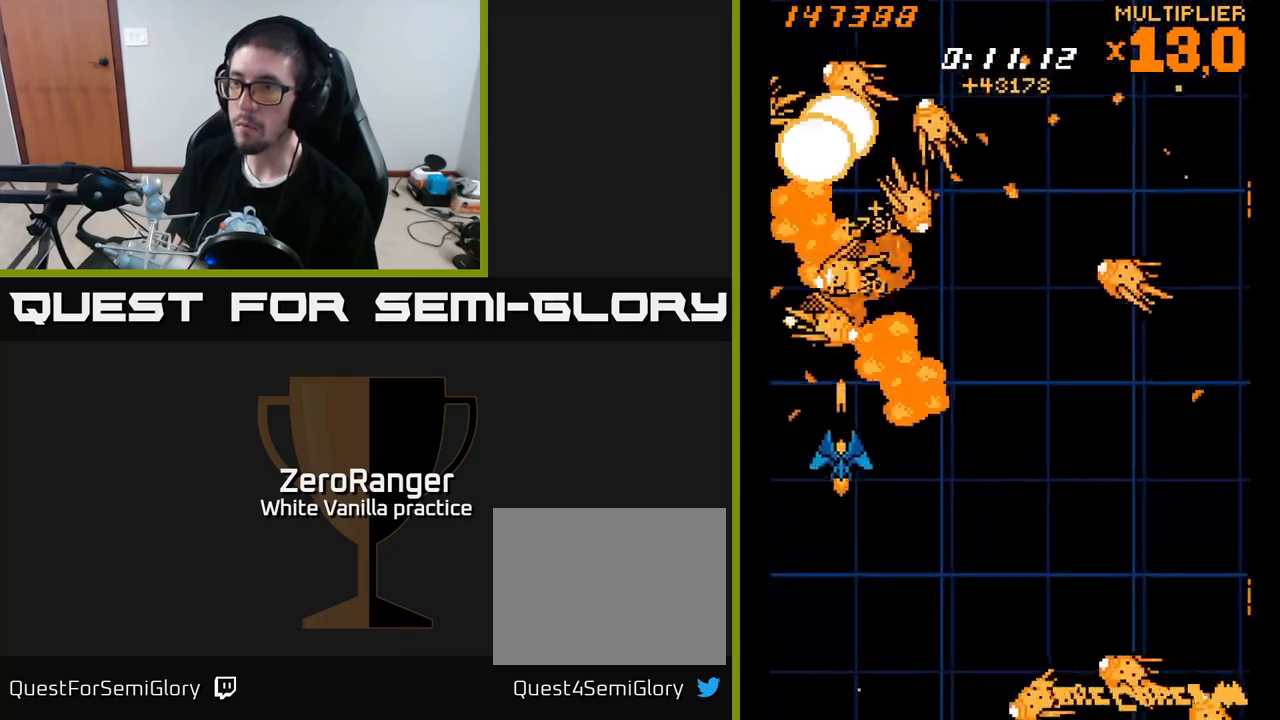
{"buttons": ["A"], "right_stick": "center", "events": [[67, "DPAD_DOWN", "down"], [167, "DPAD_DOWN", "up"], [333, "DPAD_DOWN", "down"], [400, "DPAD_DOWN", "up"]]}
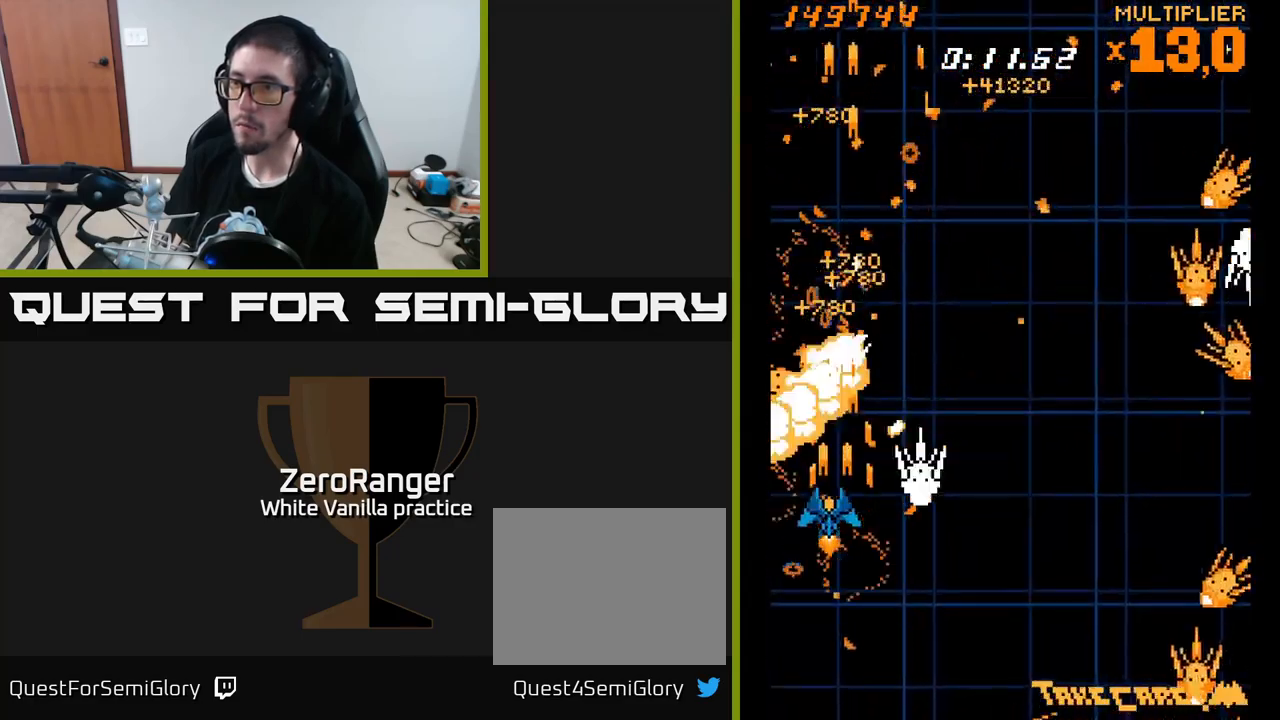
{"buttons": ["X", "DPAD_DOWN", "DPAD_RIGHT"], "right_stick": "center", "events": [[17, "DPAD_LEFT", "down"], [67, "DPAD_UP", "down"], [100, "DPAD_LEFT", "up"], [133, "DPAD_RIGHT", "down"], [133, "X", "down"], [183, "A", "up"], [233, "DPAD_UP", "up"], [417, "DPAD_DOWN", "down"]]}
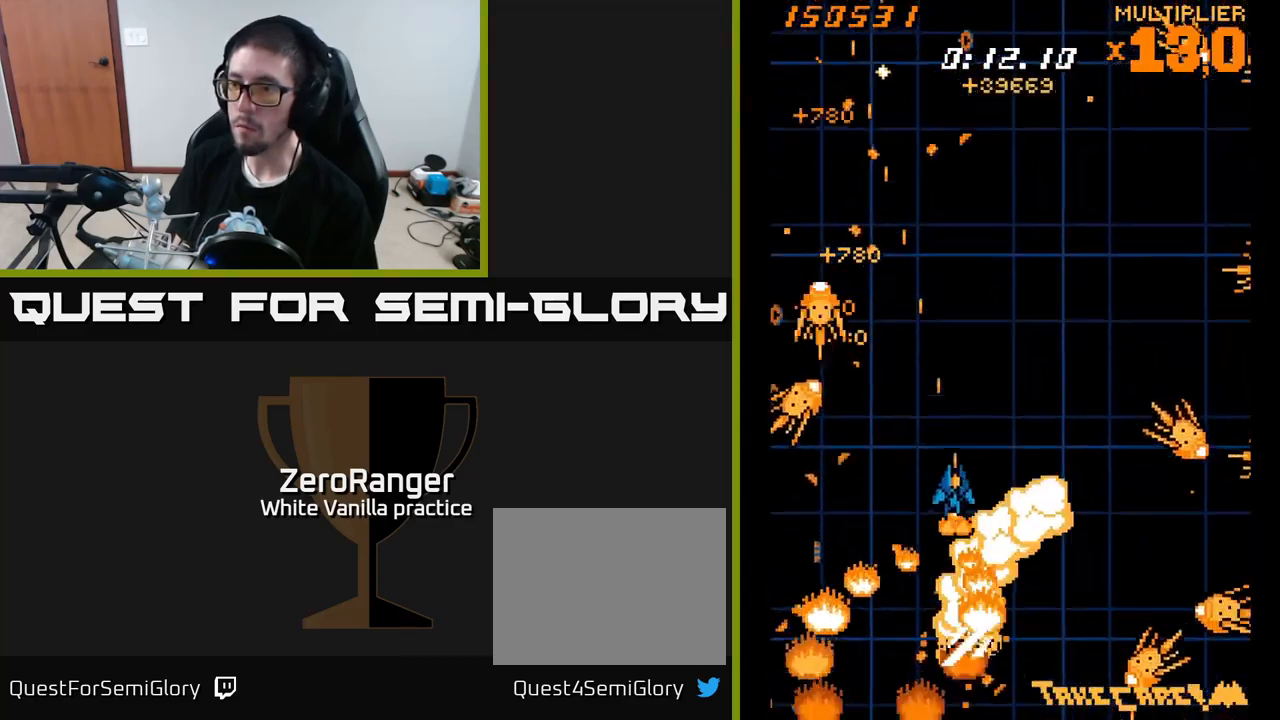
{"buttons": ["X", "DPAD_RIGHT"], "right_stick": "center", "events": [[33, "DPAD_DOWN", "up"], [233, "DPAD_RIGHT", "up"], [283, "DPAD_DOWN", "down"], [300, "DPAD_RIGHT", "down"], [450, "DPAD_DOWN", "up"]]}
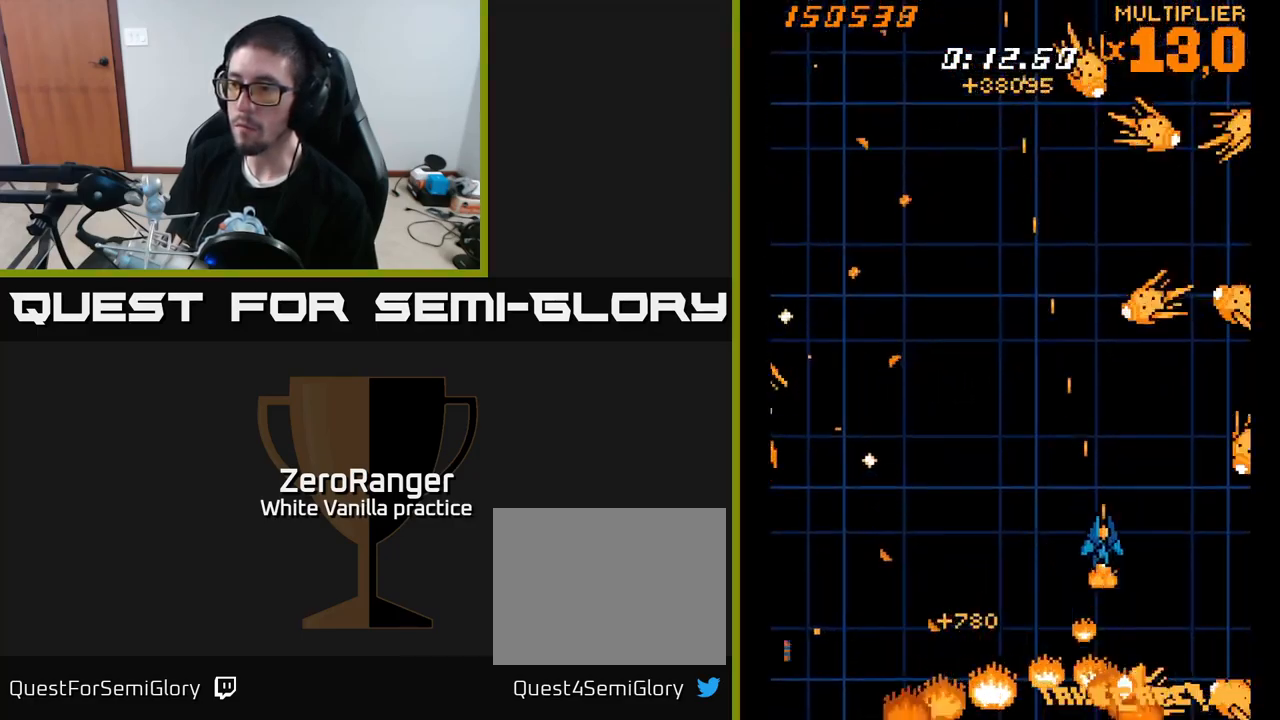
{"buttons": ["A", "DPAD_LEFT"], "right_stick": "center"}
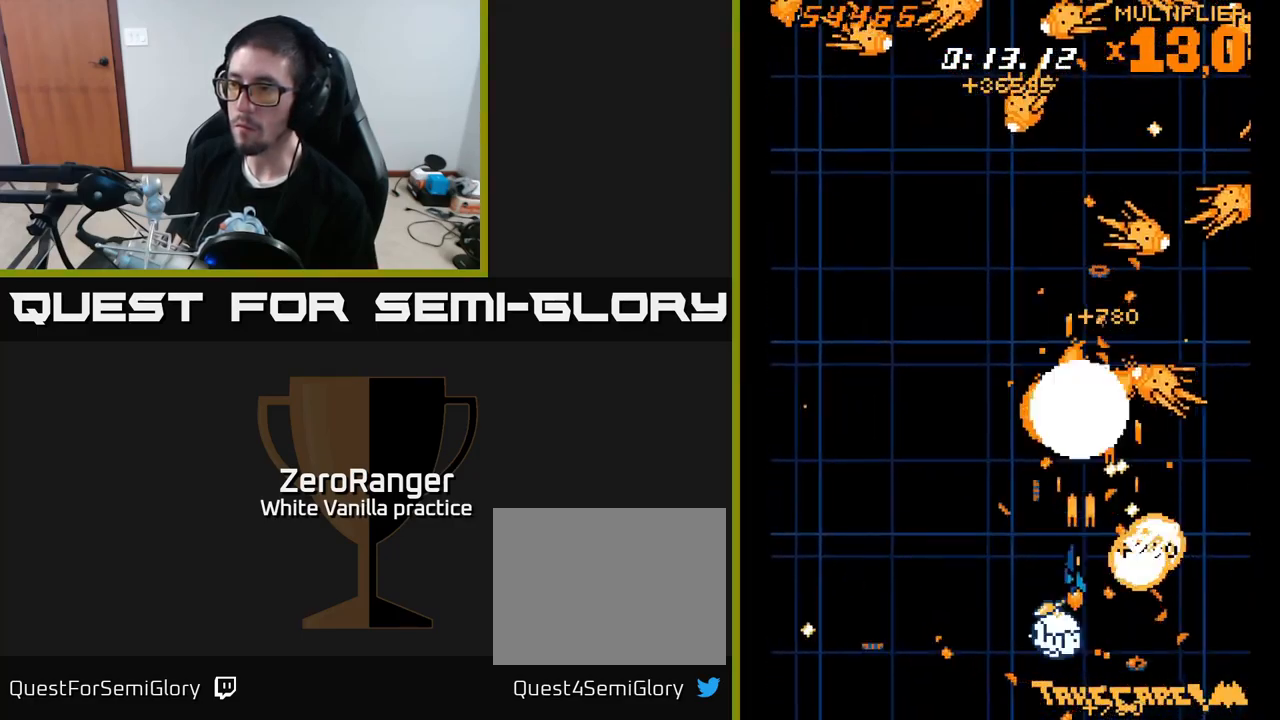
{"buttons": ["A", "DPAD_UP"], "right_stick": "center"}
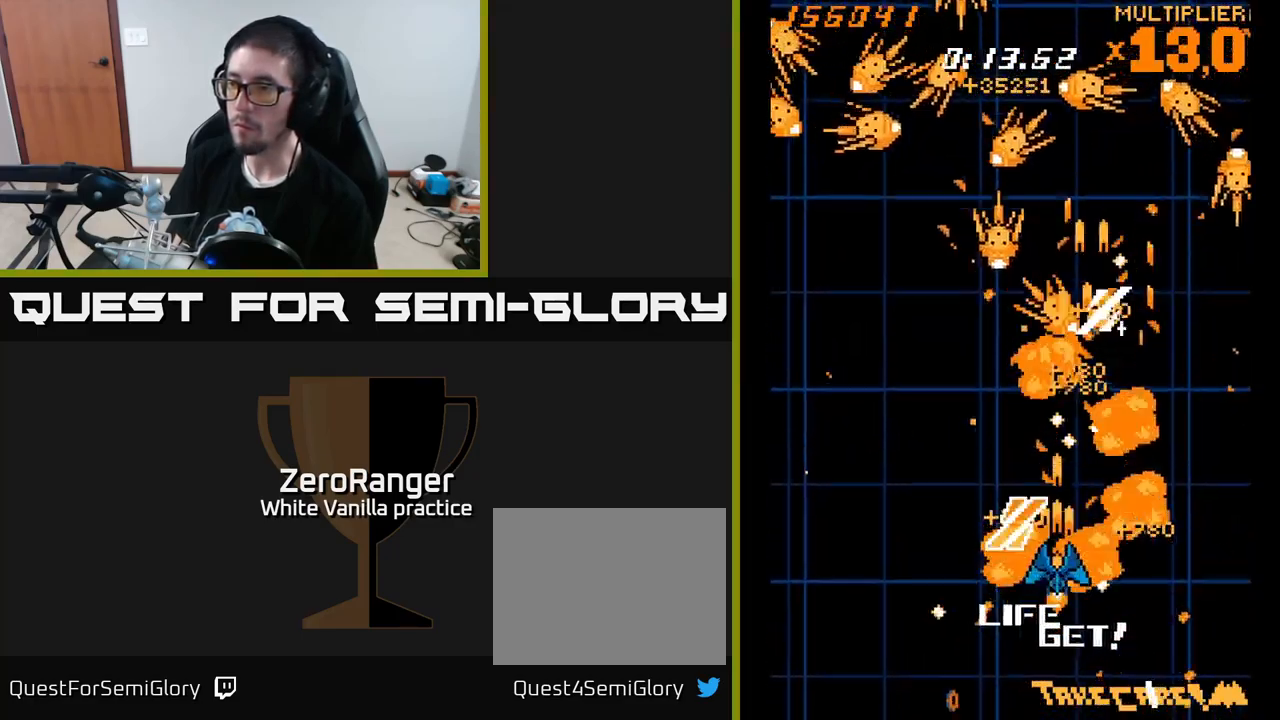
{"buttons": ["A"], "right_stick": "center", "events": [[50, "DPAD_LEFT", "down"], [100, "DPAD_UP", "up"], [150, "DPAD_LEFT", "up"], [183, "DPAD_UP", "down"], [300, "DPAD_UP", "up"], [317, "DPAD_RIGHT", "down"], [367, "DPAD_DOWN", "down"], [367, "DPAD_RIGHT", "up"], [500, "DPAD_DOWN", "up"]]}
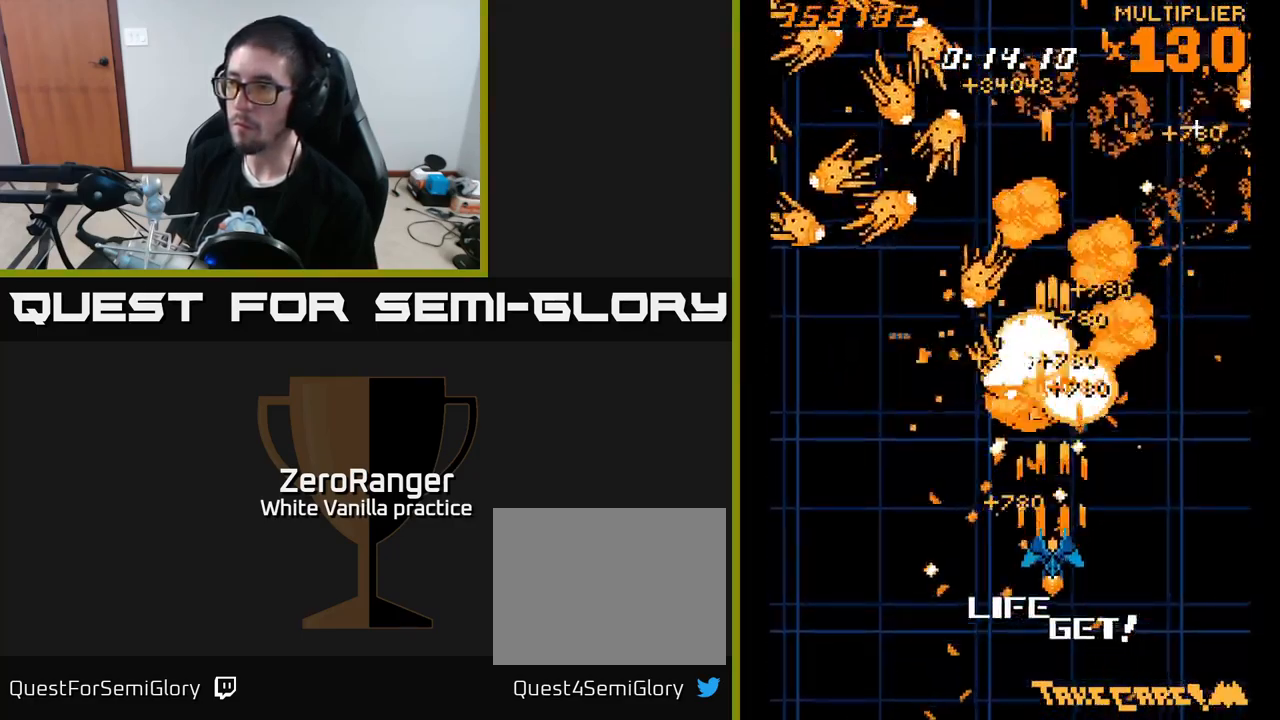
{"buttons": ["A", "DPAD_LEFT"], "right_stick": "center", "events": [[117, "DPAD_LEFT", "down"], [217, "DPAD_DOWN", "down"], [217, "DPAD_LEFT", "up"], [250, "DPAD_RIGHT", "down"], [267, "DPAD_DOWN", "up"], [283, "DPAD_RIGHT", "up"], [300, "DPAD_UP", "down"], [333, "DPAD_LEFT", "down"], [400, "DPAD_UP", "up"]]}
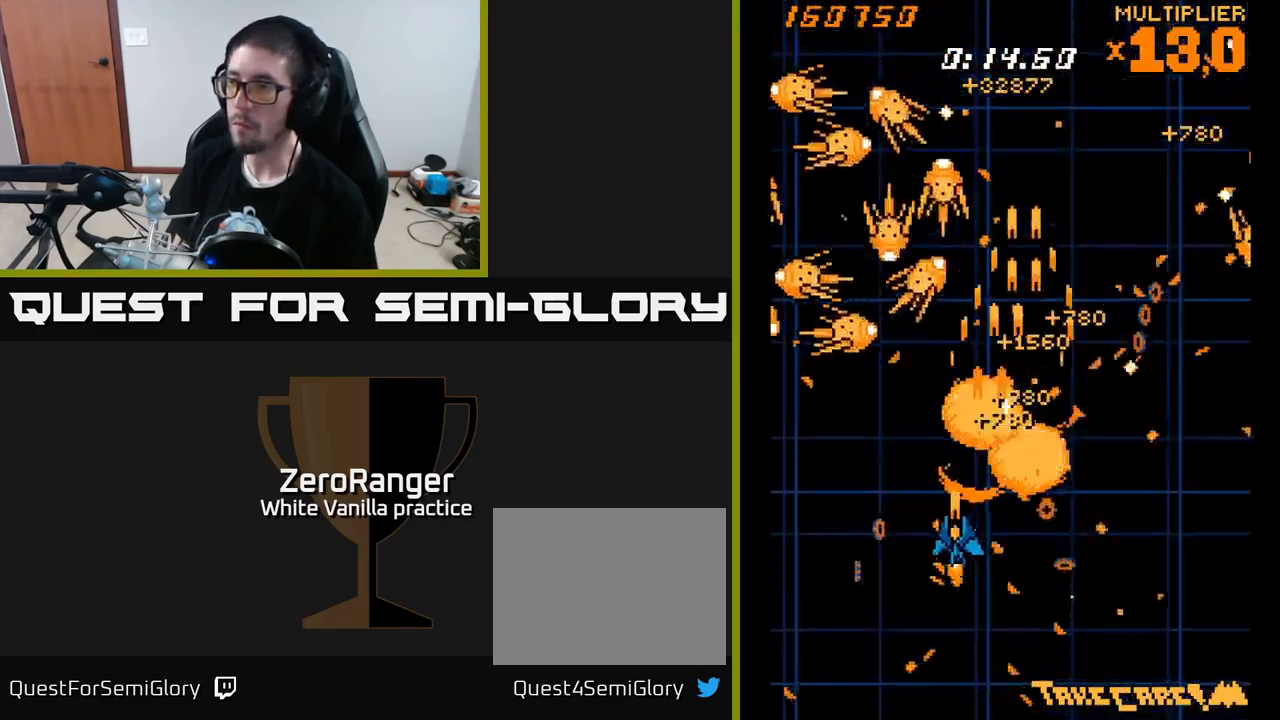
{"buttons": ["A", "DPAD_DOWN"], "right_stick": "center", "events": [[167, "DPAD_UP", "down"], [200, "DPAD_LEFT", "up"], [333, "DPAD_UP", "up"], [466, "DPAD_DOWN", "down"]]}
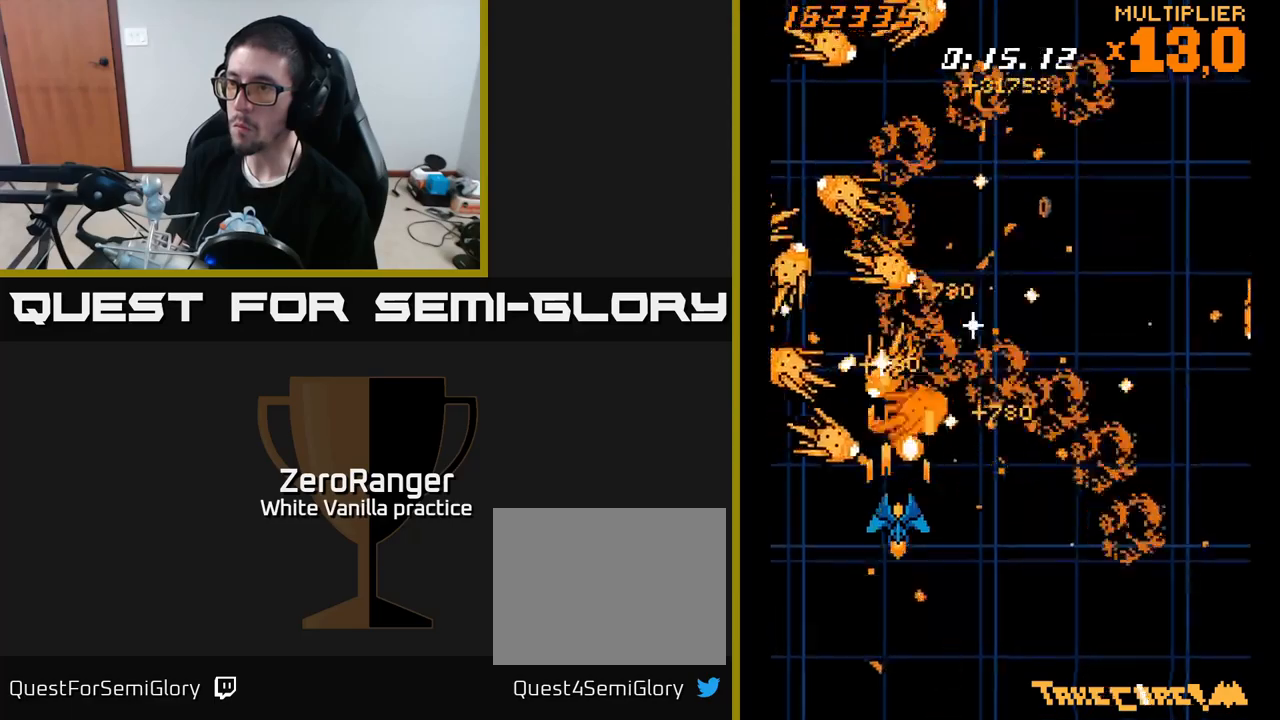
{"buttons": ["A", "DPAD_DOWN"], "right_stick": "center", "events": [[84, "DPAD_DOWN", "up"], [167, "DPAD_DOWN", "down"], [267, "DPAD_DOWN", "up"], [334, "DPAD_DOWN", "down"], [417, "DPAD_DOWN", "up"], [484, "DPAD_DOWN", "down"]]}
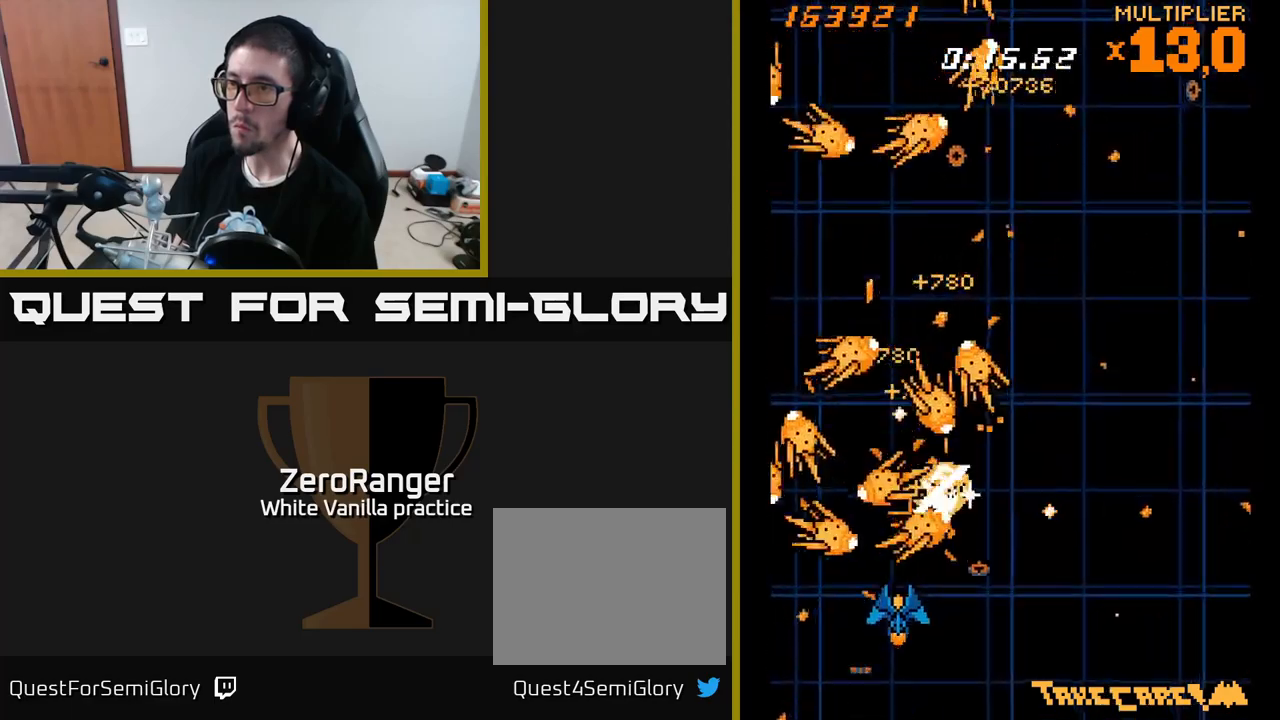
{"buttons": ["A", "DPAD_DOWN"], "right_stick": "center", "events": [[67, "DPAD_DOWN", "up"], [167, "DPAD_DOWN", "down"], [250, "DPAD_DOWN", "up"], [284, "DPAD_DOWN", "down"], [284, "DPAD_RIGHT", "down"], [384, "DPAD_RIGHT", "up"]]}
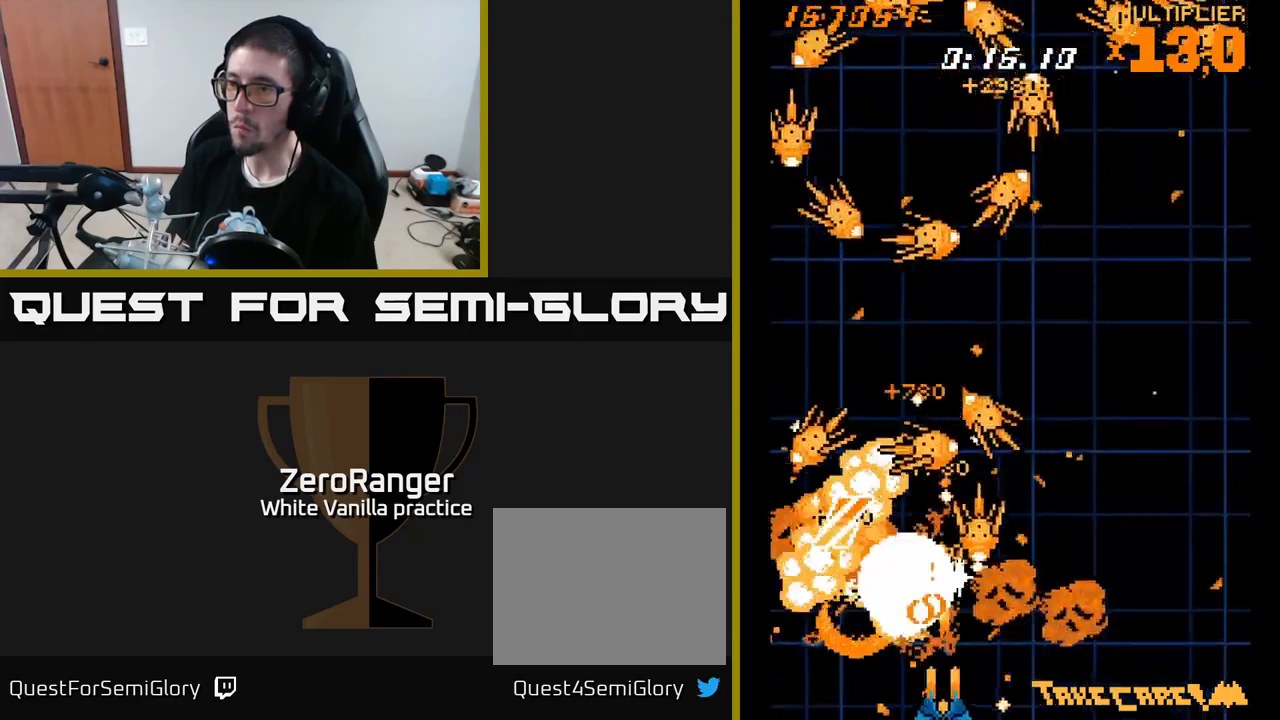
{"buttons": ["A", "DPAD_DOWN", "DPAD_RIGHT"], "right_stick": "center", "events": [[17, "DPAD_RIGHT", "down"], [34, "DPAD_DOWN", "up"], [100, "DPAD_RIGHT", "up"], [250, "DPAD_RIGHT", "down"], [284, "DPAD_DOWN", "down"], [300, "DPAD_DOWN", "up"], [300, "DPAD_RIGHT", "up"], [484, "DPAD_DOWN", "down"], [484, "DPAD_RIGHT", "down"]]}
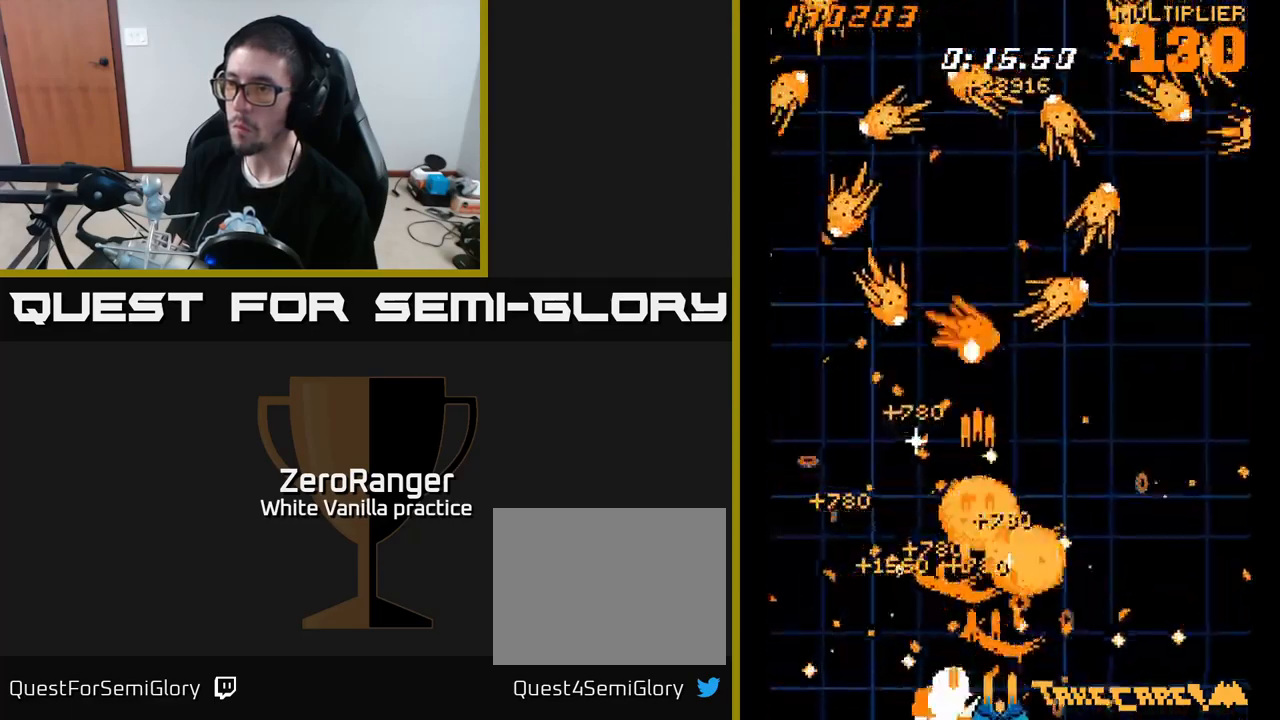
{"buttons": ["A", "DPAD_UP"], "right_stick": "center", "events": [[34, "DPAD_DOWN", "up"], [217, "DPAD_RIGHT", "up"], [217, "DPAD_UP", "down"]]}
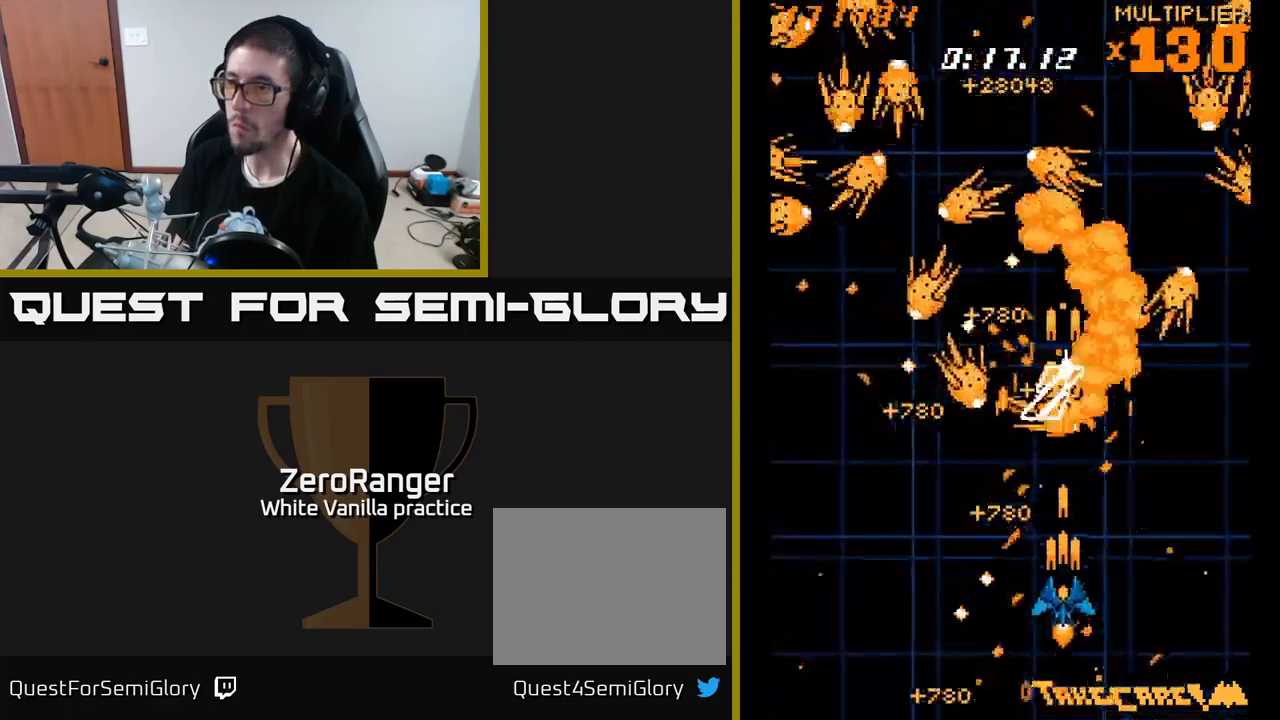
{"buttons": ["A", "DPAD_LEFT"], "right_stick": "center", "events": [[167, "DPAD_RIGHT", "down"], [250, "DPAD_RIGHT", "up"], [250, "DPAD_UP", "up"], [350, "DPAD_DOWN", "down"], [484, "DPAD_DOWN", "up"], [500, "DPAD_LEFT", "down"]]}
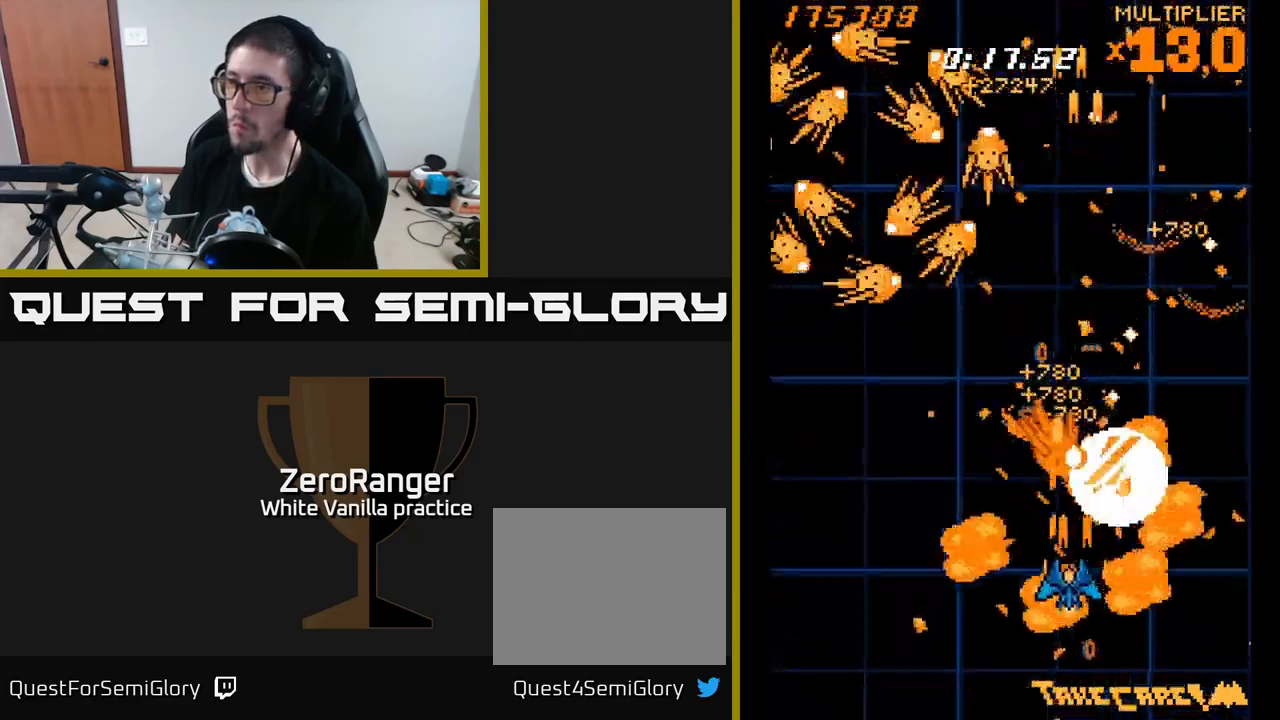
{"buttons": ["A", "DPAD_RIGHT"], "right_stick": "center", "events": [[184, "DPAD_UP", "down"], [300, "DPAD_LEFT", "up"], [400, "DPAD_RIGHT", "down"], [467, "DPAD_UP", "up"]]}
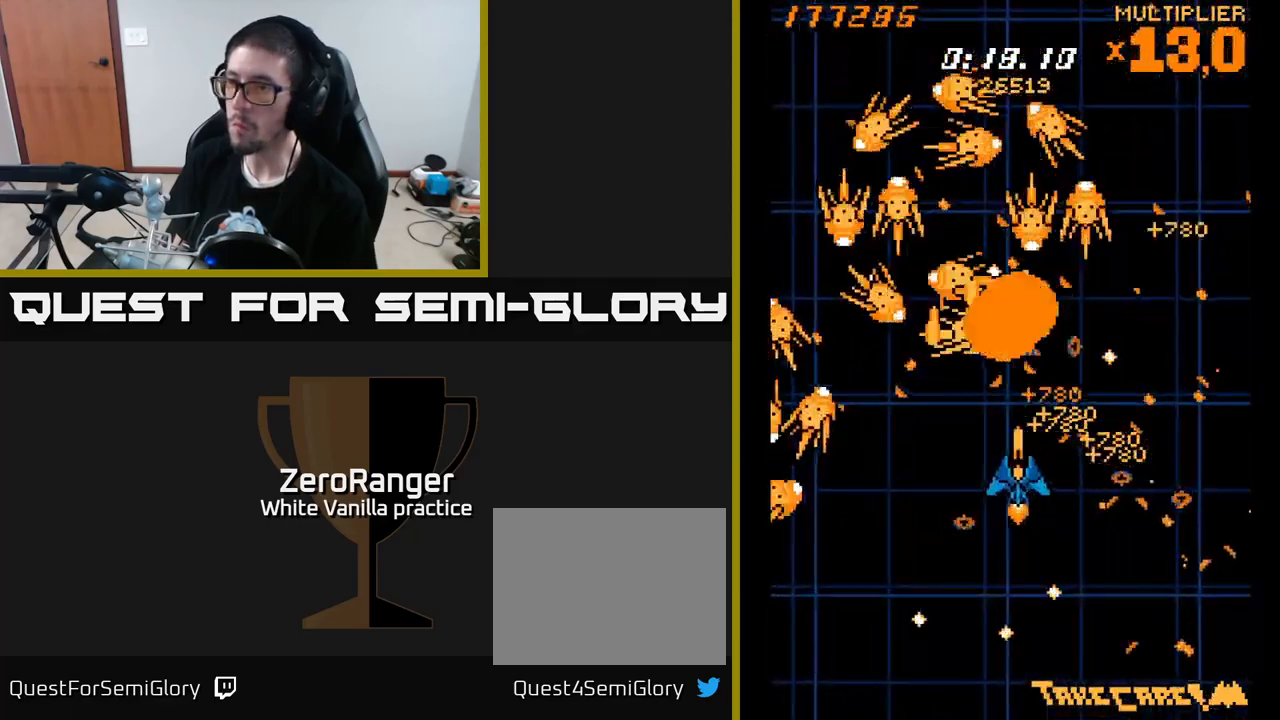
{"buttons": ["A"], "right_stick": "center", "events": [[17, "DPAD_RIGHT", "up"], [117, "DPAD_RIGHT", "down"], [250, "DPAD_RIGHT", "up"], [334, "DPAD_RIGHT", "down"], [450, "DPAD_RIGHT", "up"]]}
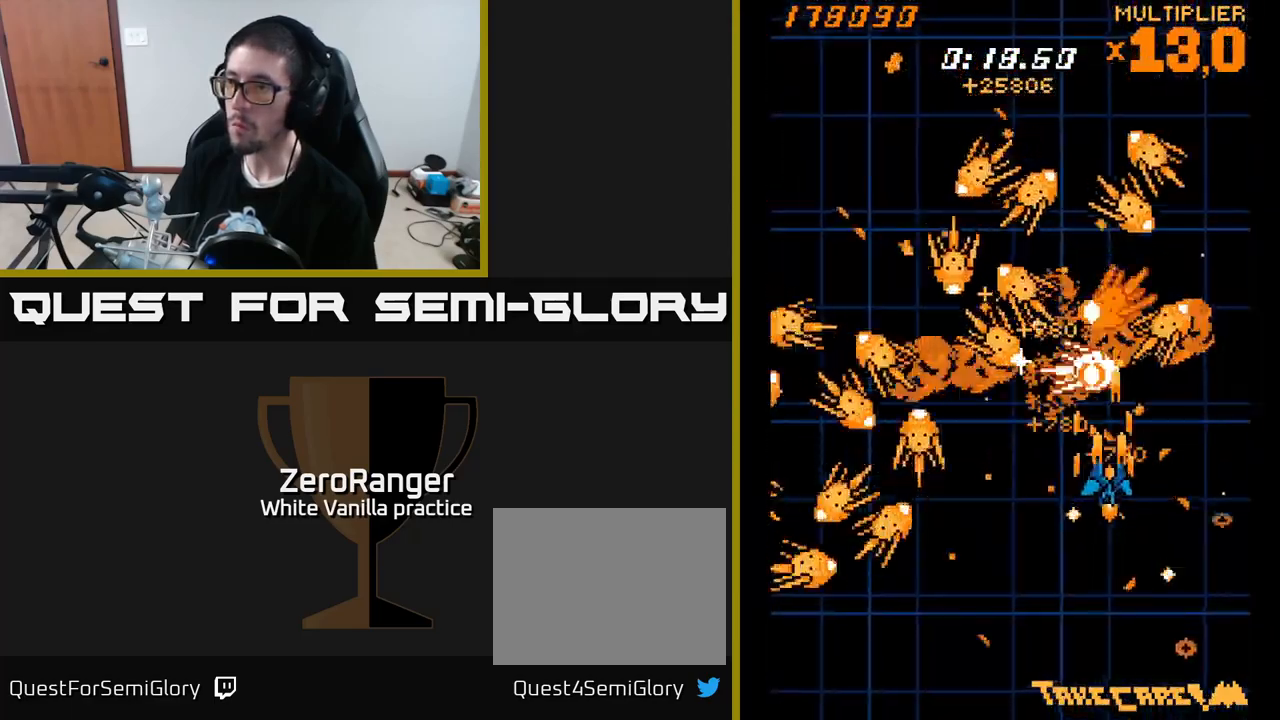
{"buttons": ["A", "DPAD_RIGHT"], "right_stick": "center", "events": [[34, "DPAD_RIGHT", "down"], [117, "DPAD_RIGHT", "up"], [234, "DPAD_RIGHT", "down"], [350, "DPAD_RIGHT", "up"], [434, "DPAD_RIGHT", "down"]]}
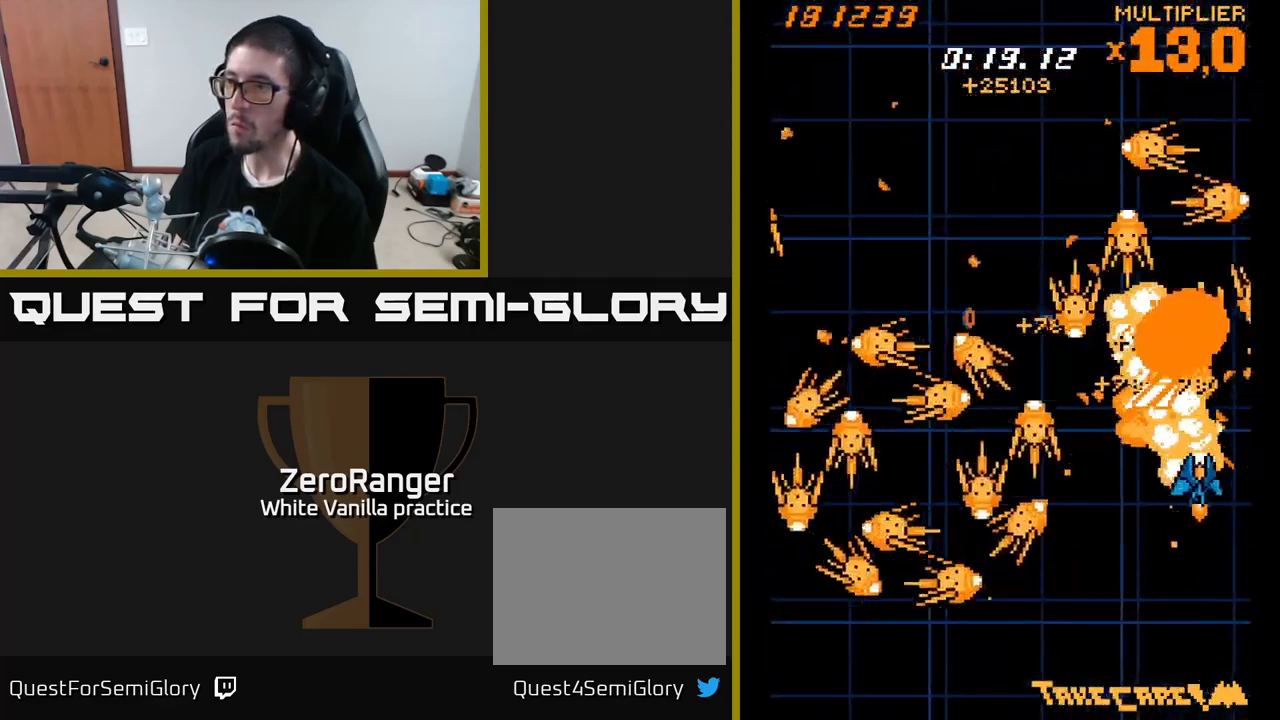
{"buttons": ["X", "DPAD_UP"], "right_stick": "center", "events": [[17, "DPAD_RIGHT", "up"], [134, "DPAD_RIGHT", "down"], [134, "DPAD_UP", "down"], [250, "DPAD_RIGHT", "up"], [400, "X", "down"], [450, "A", "up"]]}
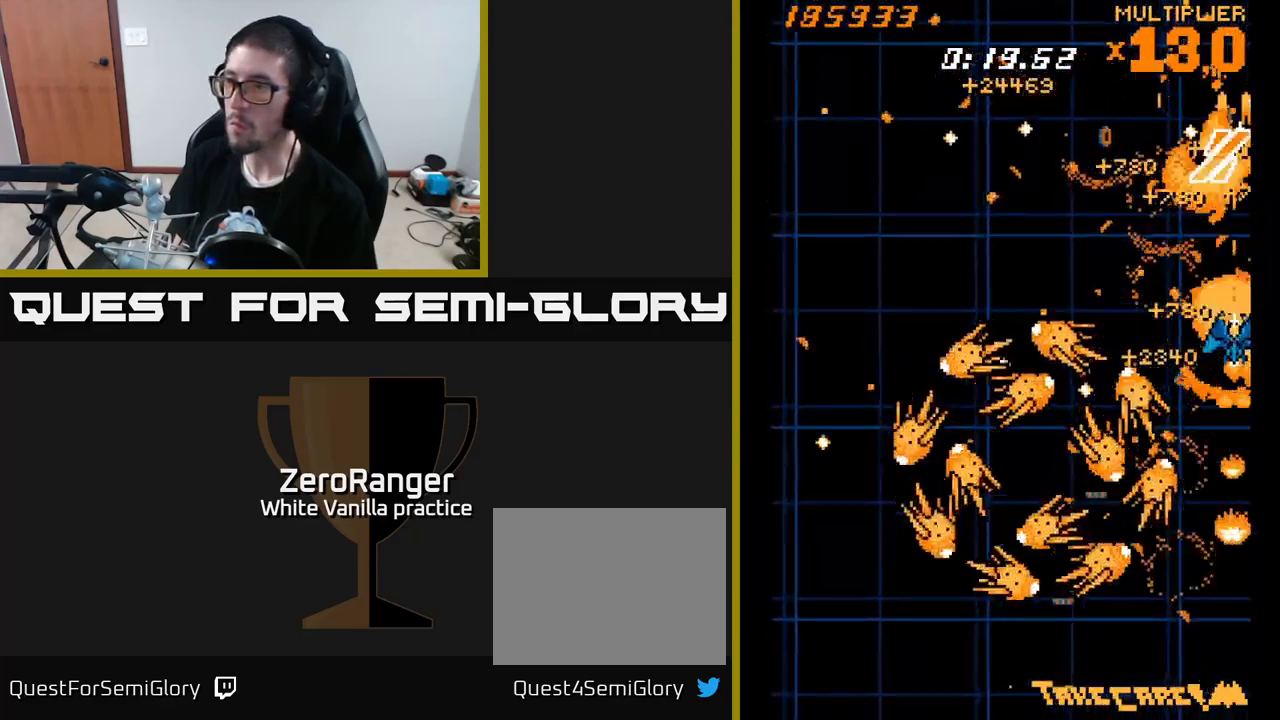
{"buttons": ["X"], "right_stick": "center", "events": [[150, "DPAD_LEFT", "down"], [284, "DPAD_LEFT", "up"], [317, "DPAD_UP", "up"], [334, "DPAD_RIGHT", "down"], [467, "DPAD_RIGHT", "up"]]}
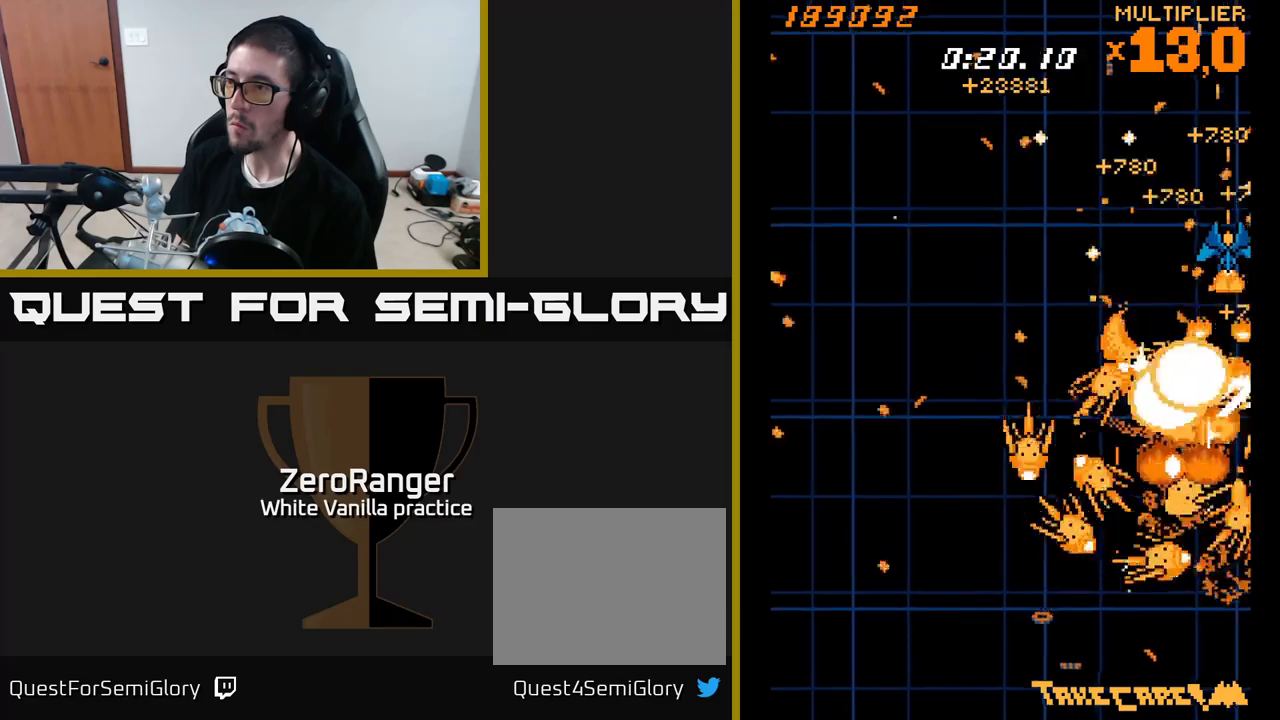
{"buttons": ["X", "DPAD_RIGHT"], "right_stick": "center", "events": [[100, "DPAD_RIGHT", "down"], [200, "DPAD_RIGHT", "up"], [400, "DPAD_RIGHT", "down"]]}